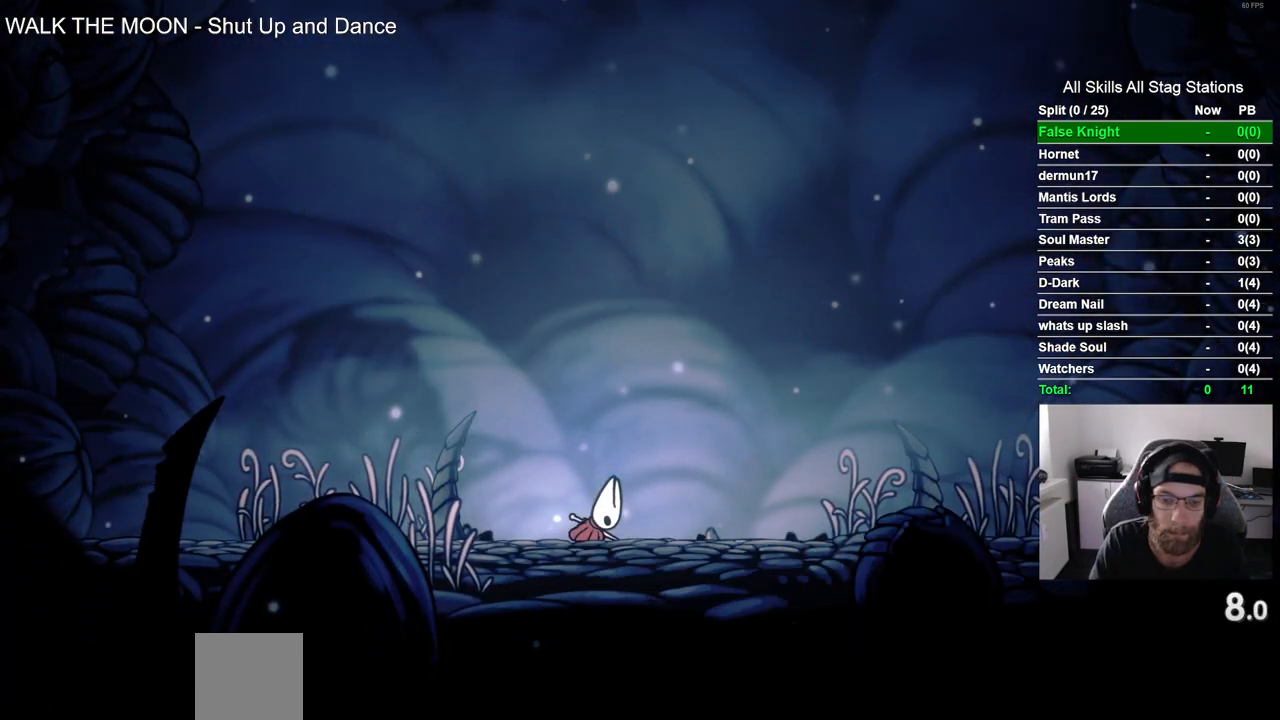
Gameplay with a controller (PlayStation layout); each line is a JSON object with the inputs held at the frame after it. "events" lists button and stick changes between this image and that frame as [ms after this image, input, new state], when the widget could be followed in between. Not read: L1 R1.
{"buttons": ["CROSS", "DPAD_RIGHT"], "left_stick": "center", "right_stick": "center", "events": [[100, "CROSS", "up"], [217, "CROSS", "down"], [350, "CROSS", "up"], [450, "CROSS", "down"]]}
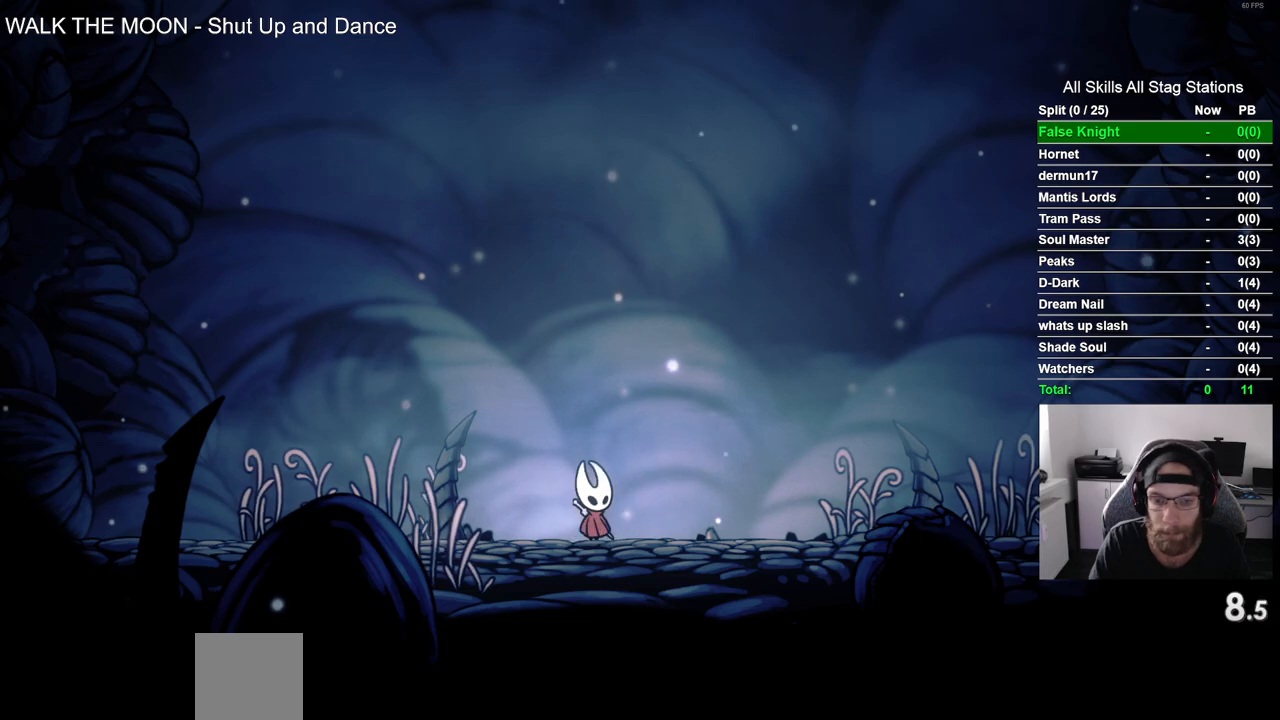
{"buttons": ["DPAD_RIGHT"], "left_stick": "center", "right_stick": "center", "events": [[67, "CROSS", "up"]]}
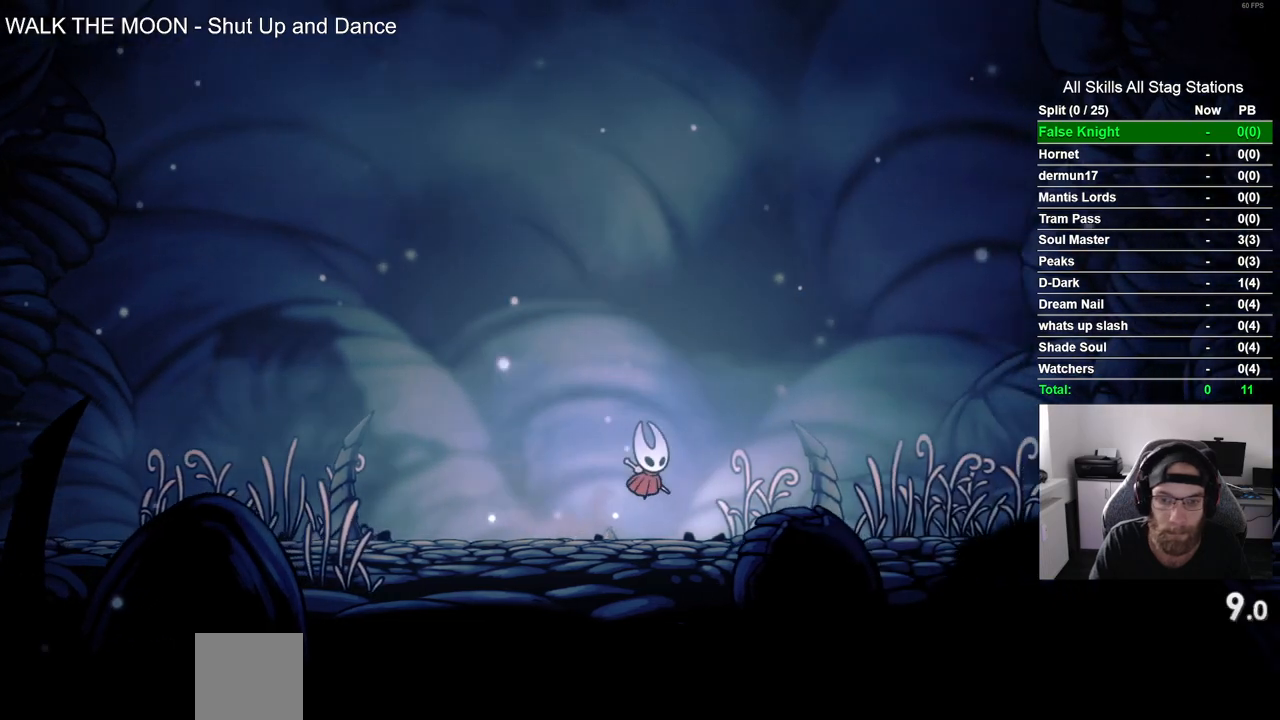
{"buttons": ["CROSS", "DPAD_RIGHT"], "left_stick": "center", "right_stick": "center", "events": [[150, "CROSS", "down"], [250, "CROSS", "up"], [500, "CROSS", "down"]]}
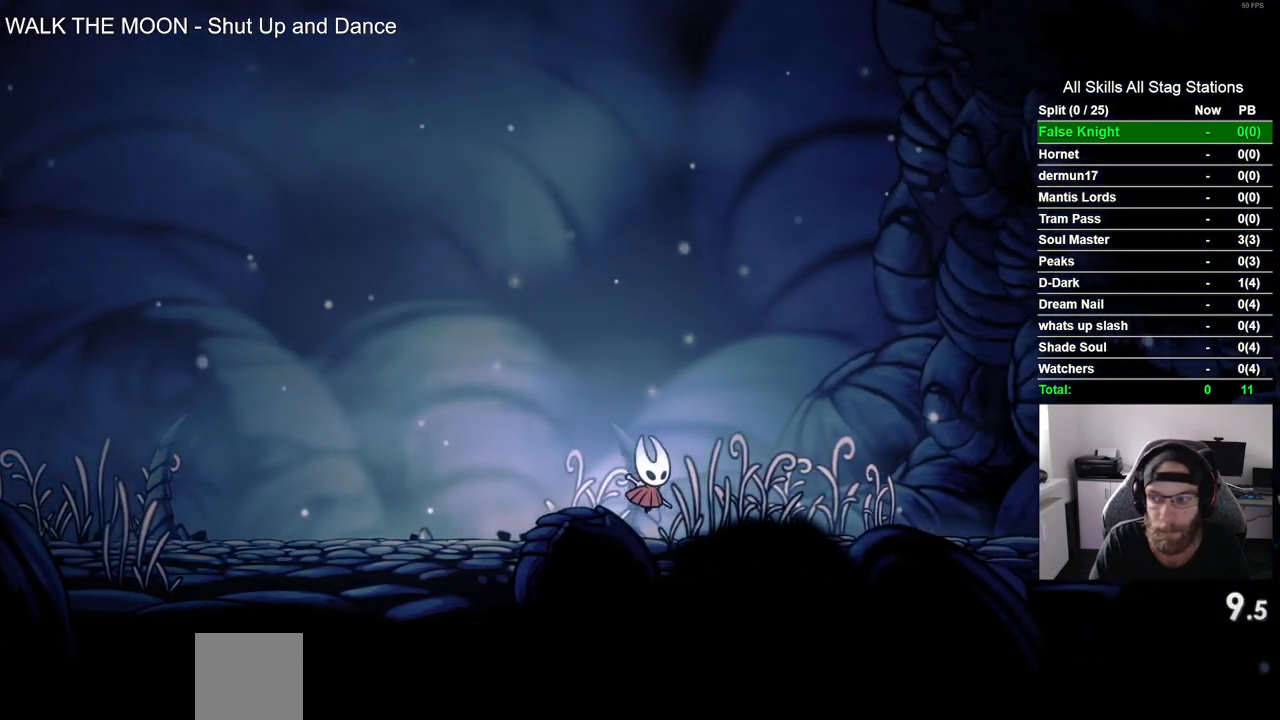
{"buttons": ["DPAD_RIGHT"], "left_stick": "center", "right_stick": "center", "events": [[100, "CROSS", "up"], [400, "CROSS", "down"], [450, "CROSS", "up"]]}
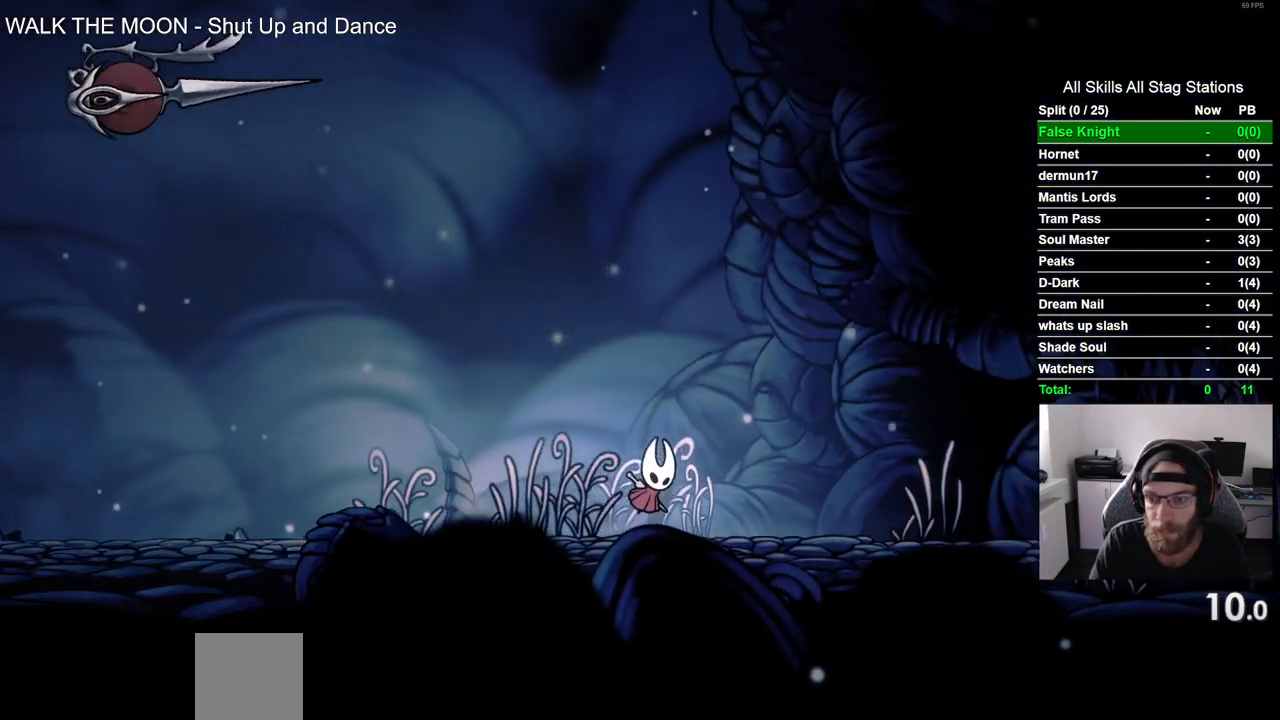
{"buttons": ["DPAD_RIGHT"], "left_stick": "center", "right_stick": "center", "events": [[233, "CROSS", "down"], [367, "CROSS", "up"]]}
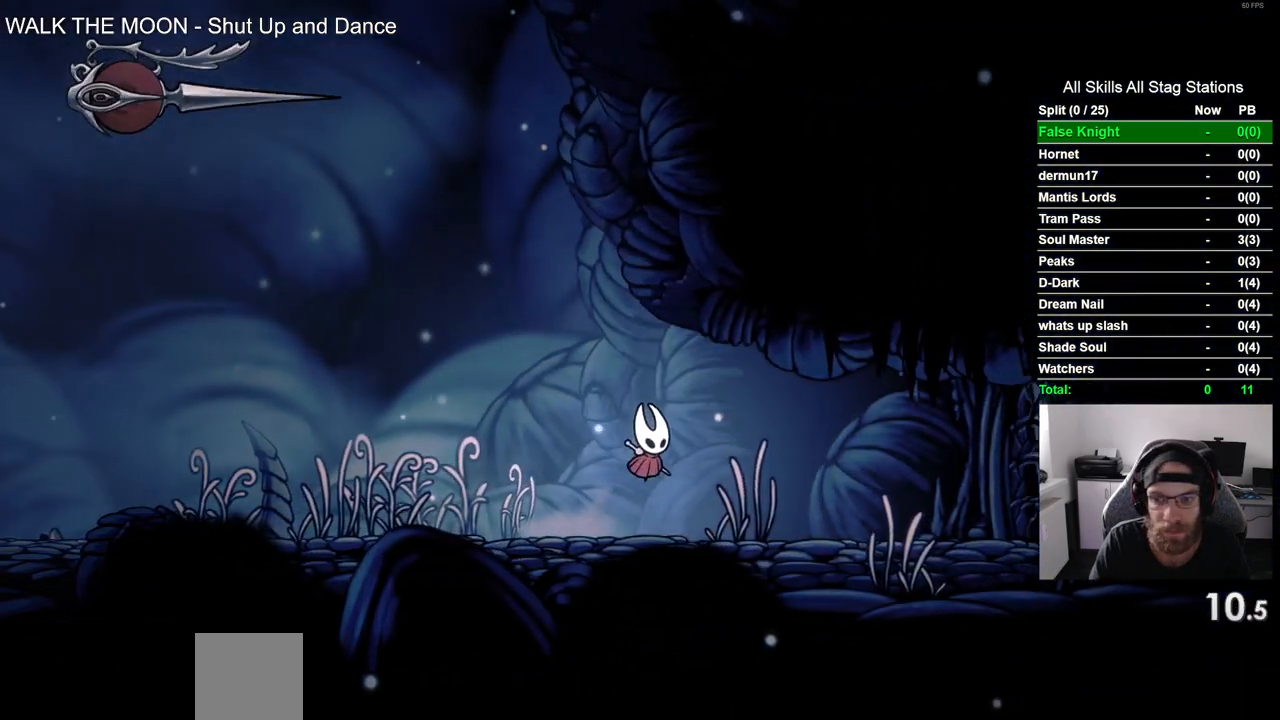
{"buttons": ["DPAD_RIGHT"], "left_stick": "center", "right_stick": "center", "events": [[150, "CROSS", "down"], [217, "CROSS", "up"]]}
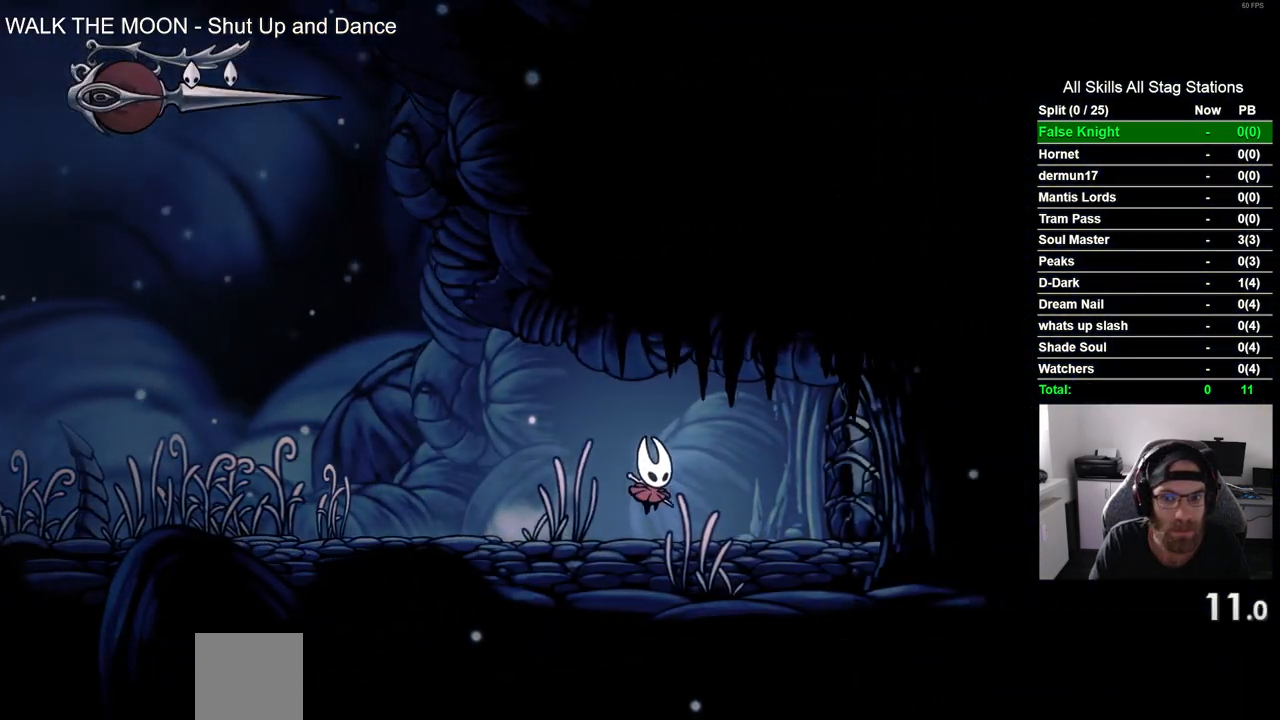
{"buttons": ["DPAD_RIGHT"], "left_stick": "center", "right_stick": "center", "events": [[100, "SQUARE", "down"], [267, "SQUARE", "up"]]}
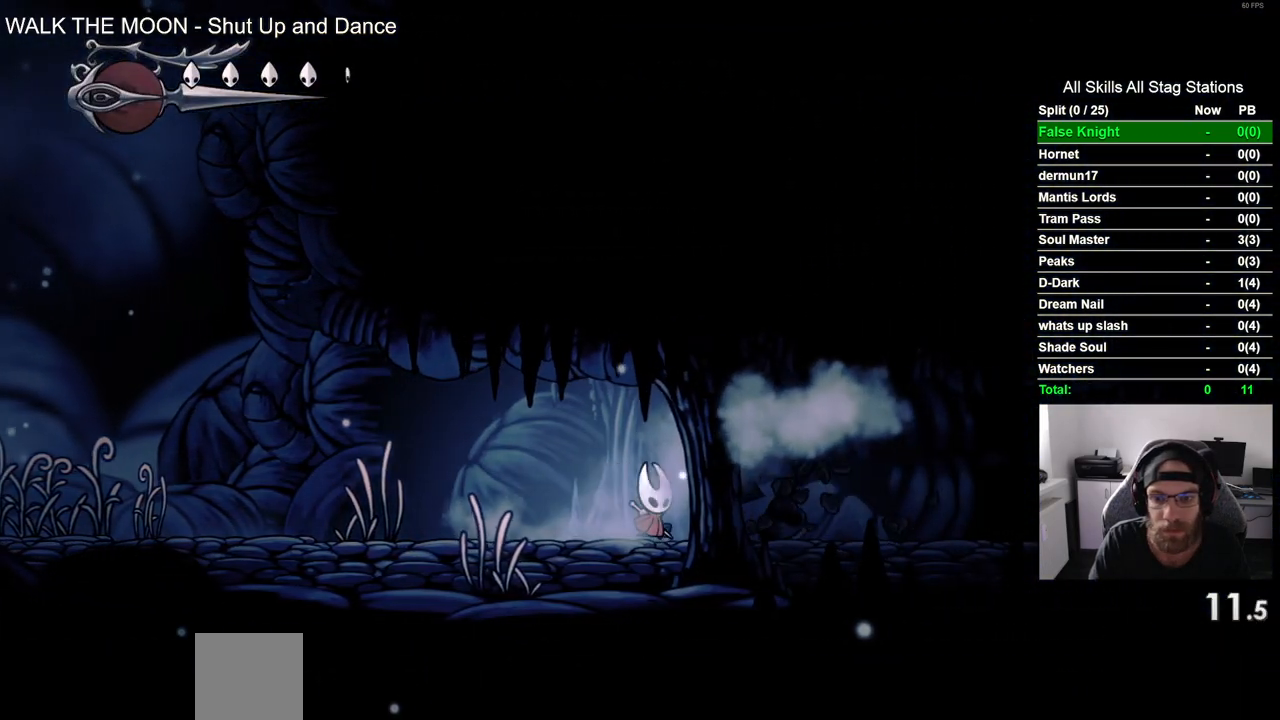
{"buttons": ["DPAD_RIGHT"], "left_stick": "center", "right_stick": "center", "events": [[100, "SQUARE", "down"], [267, "SQUARE", "up"]]}
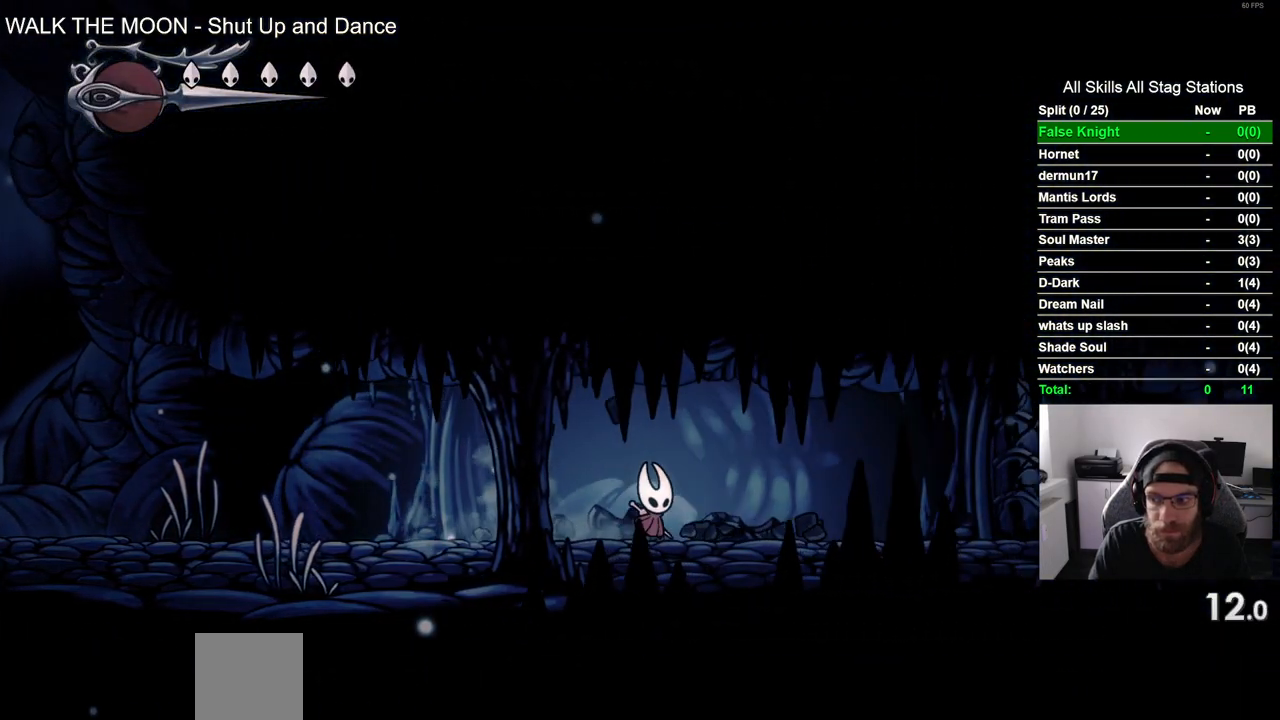
{"buttons": ["DPAD_RIGHT"], "left_stick": "center", "right_stick": "center", "events": [[33, "SQUARE", "down"], [200, "SQUARE", "up"]]}
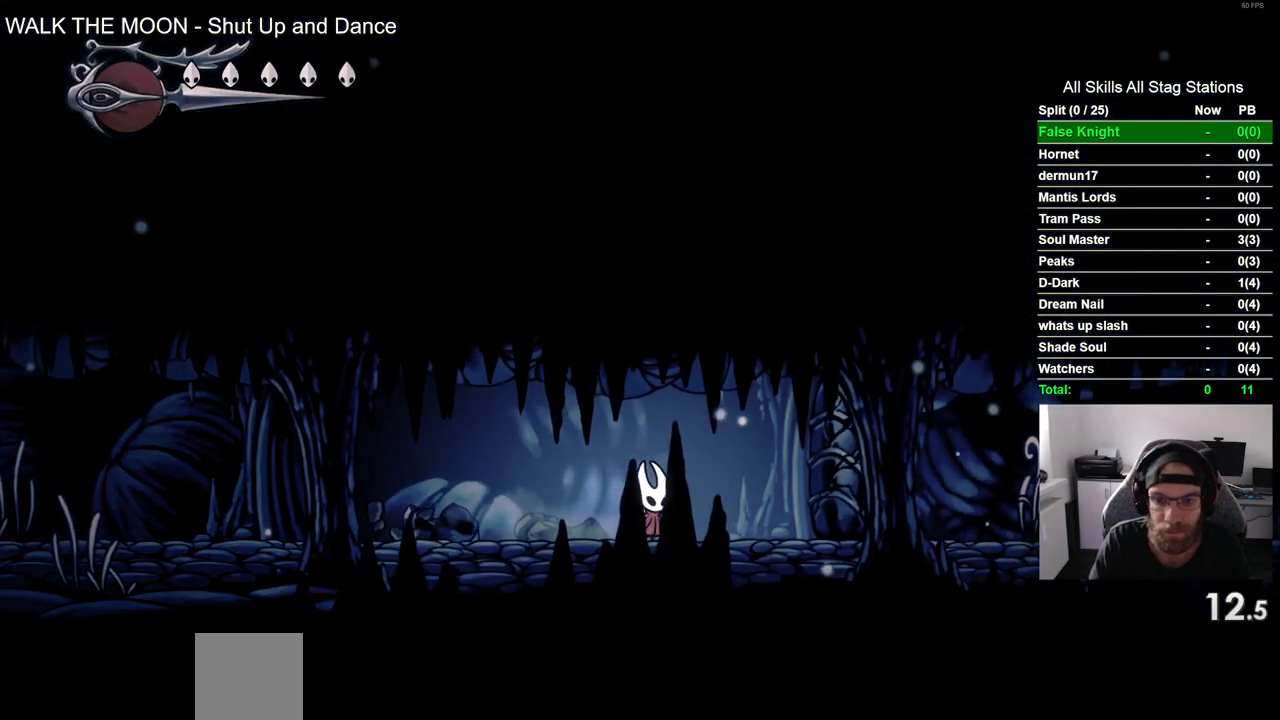
{"buttons": ["DPAD_RIGHT"], "left_stick": "center", "right_stick": "center", "events": [[117, "SQUARE", "down"], [267, "SQUARE", "up"]]}
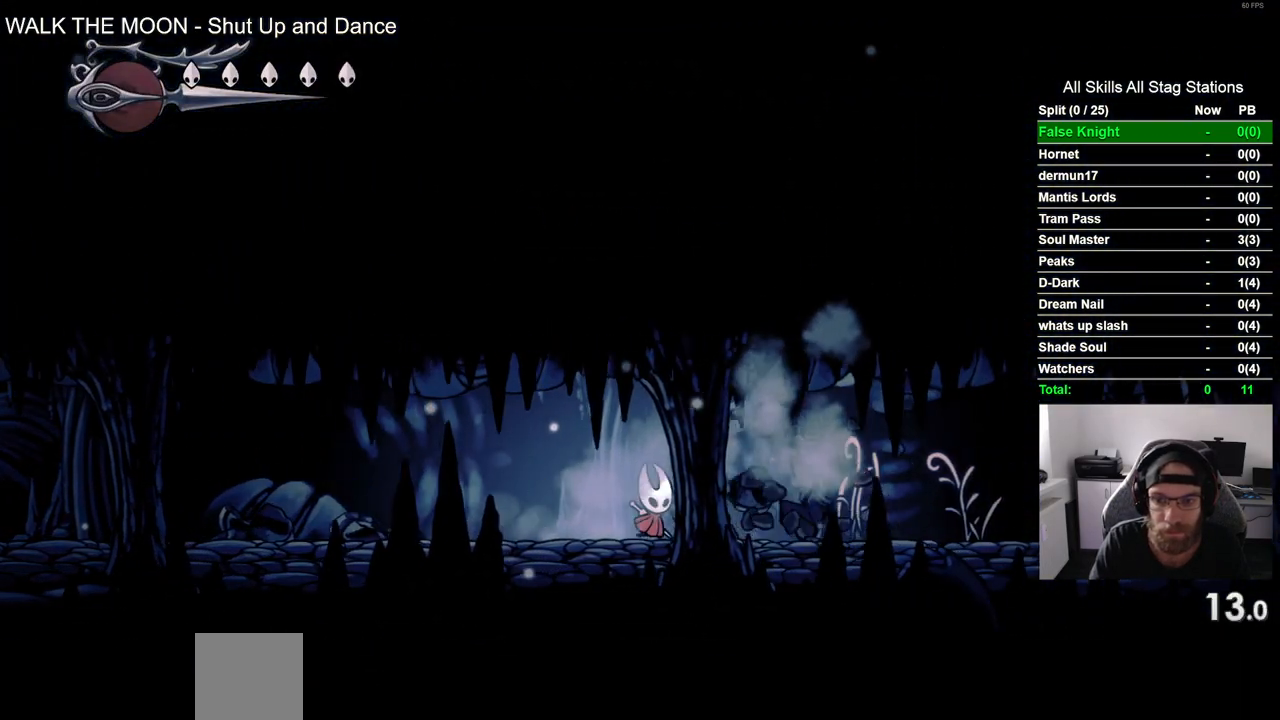
{"buttons": ["DPAD_RIGHT"], "left_stick": "center", "right_stick": "center", "events": [[183, "SQUARE", "down"], [350, "SQUARE", "up"]]}
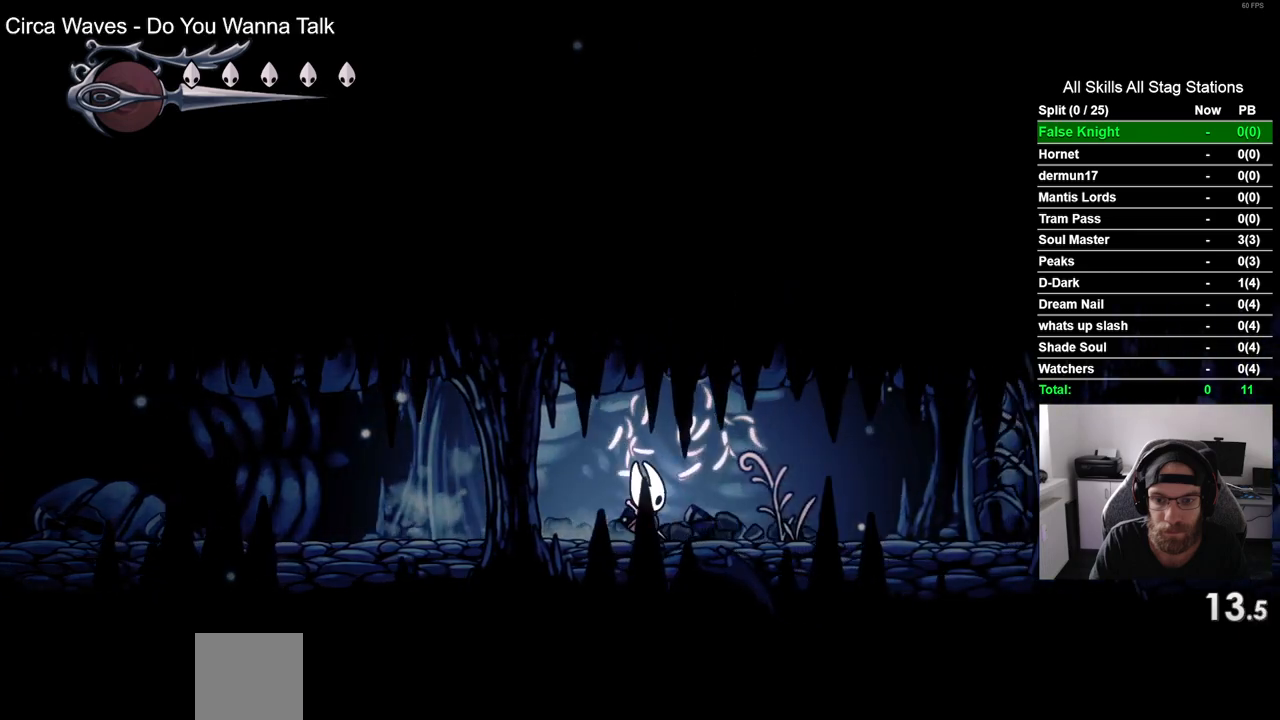
{"buttons": ["DPAD_RIGHT"], "left_stick": "center", "right_stick": "center", "events": [[67, "SQUARE", "down"], [217, "SQUARE", "up"]]}
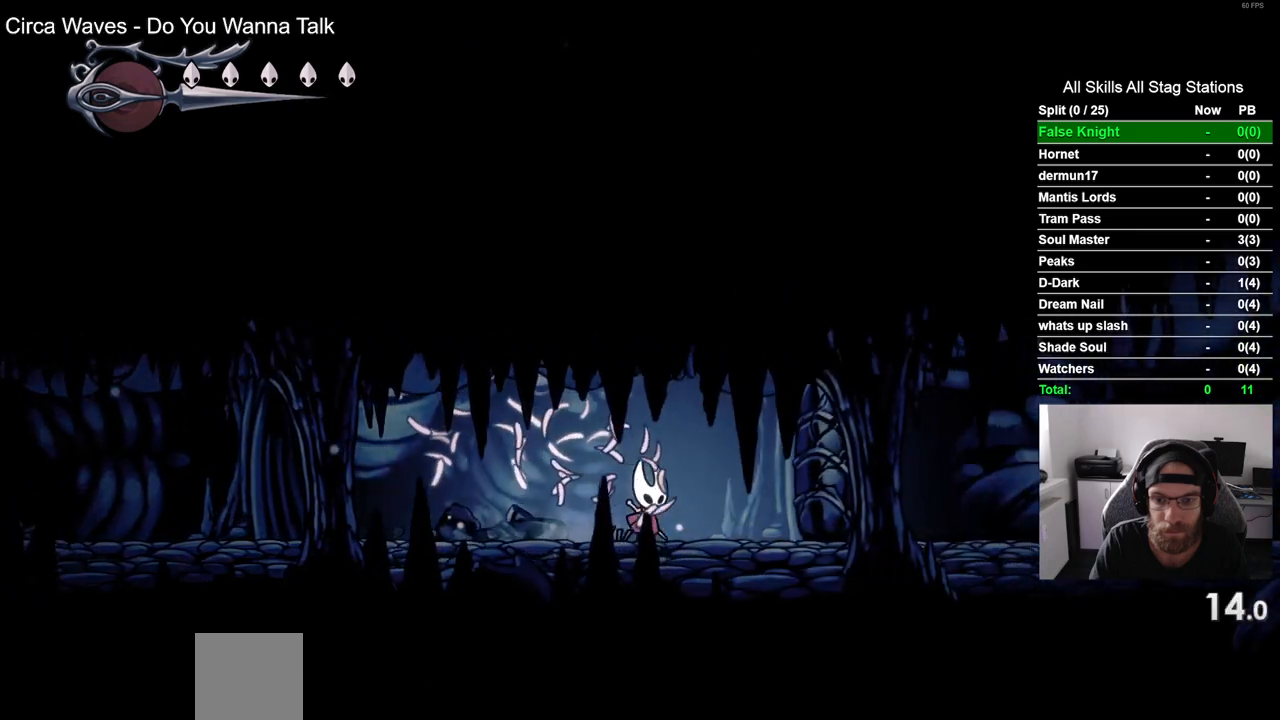
{"buttons": ["DPAD_RIGHT"], "left_stick": "center", "right_stick": "center", "events": [[50, "SQUARE", "down"], [183, "SQUARE", "up"]]}
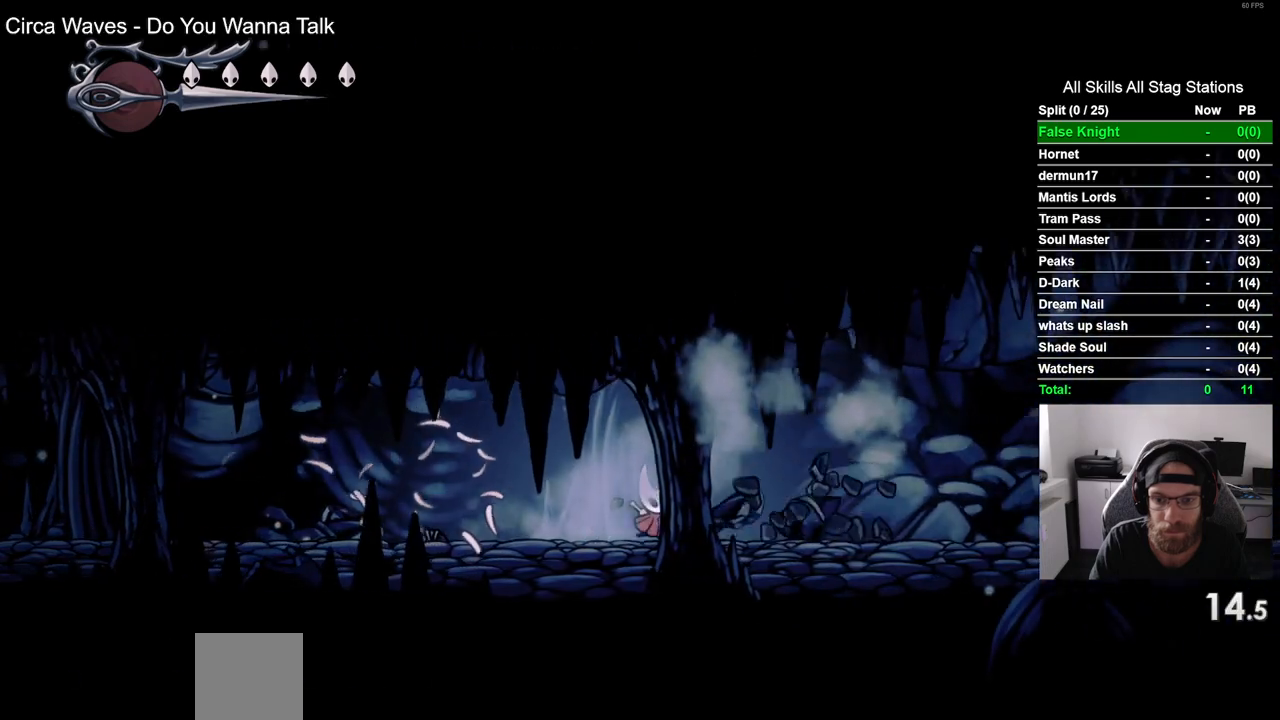
{"buttons": ["DPAD_RIGHT"], "left_stick": "center", "right_stick": "center", "events": [[100, "CROSS", "down"], [233, "CROSS", "up"]]}
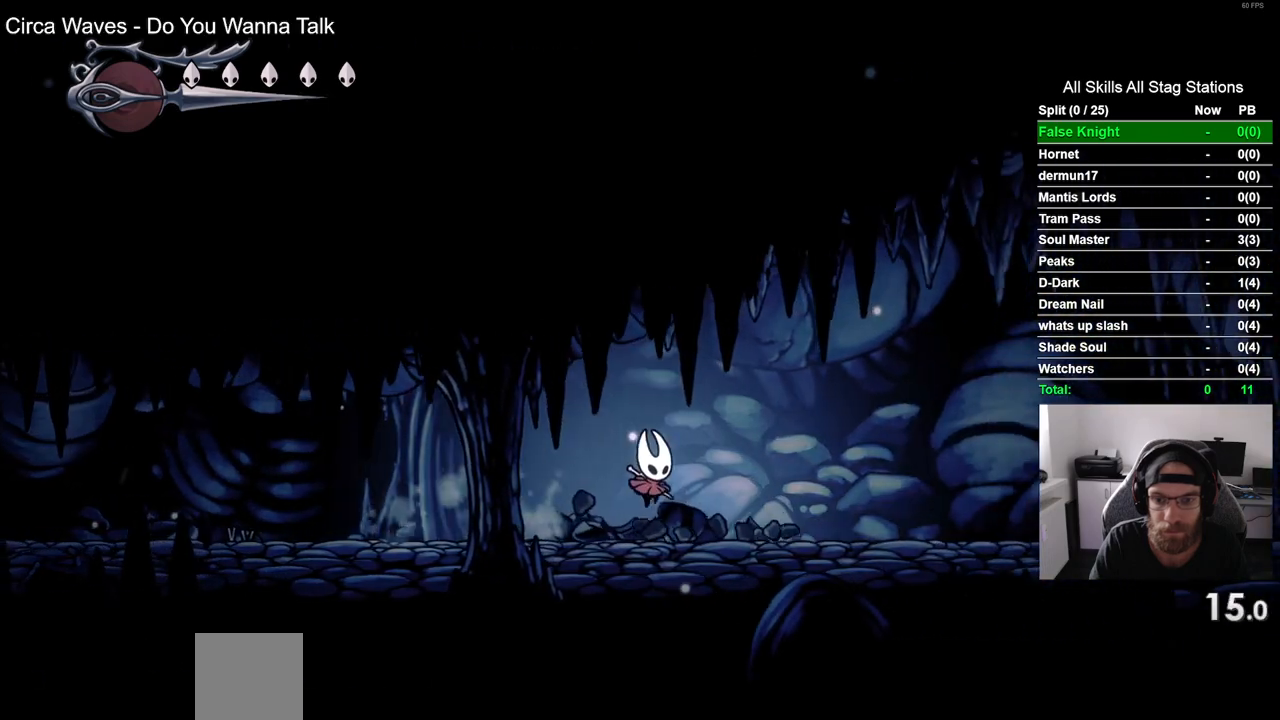
{"buttons": ["CROSS", "DPAD_RIGHT"], "left_stick": "center", "right_stick": "center", "events": [[50, "CROSS", "down"], [133, "CROSS", "up"], [467, "CROSS", "down"]]}
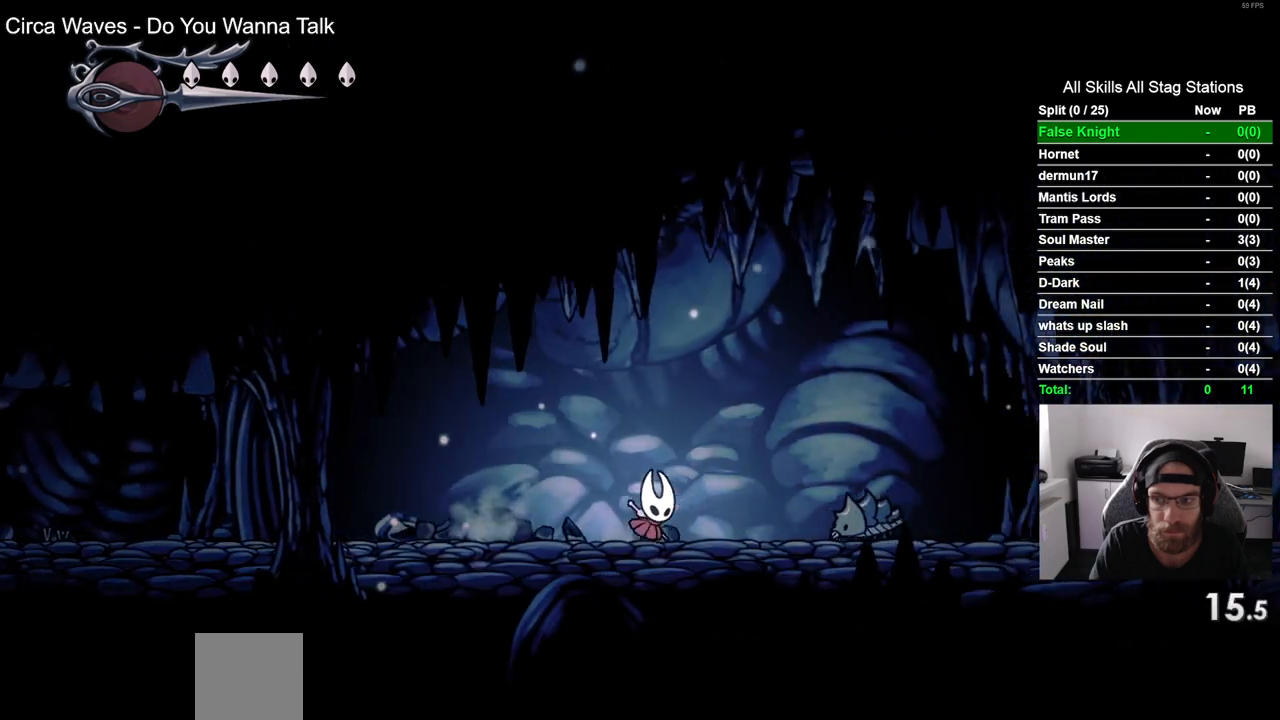
{"buttons": ["DPAD_RIGHT"], "left_stick": "center", "right_stick": "center", "events": [[333, "CROSS", "up"]]}
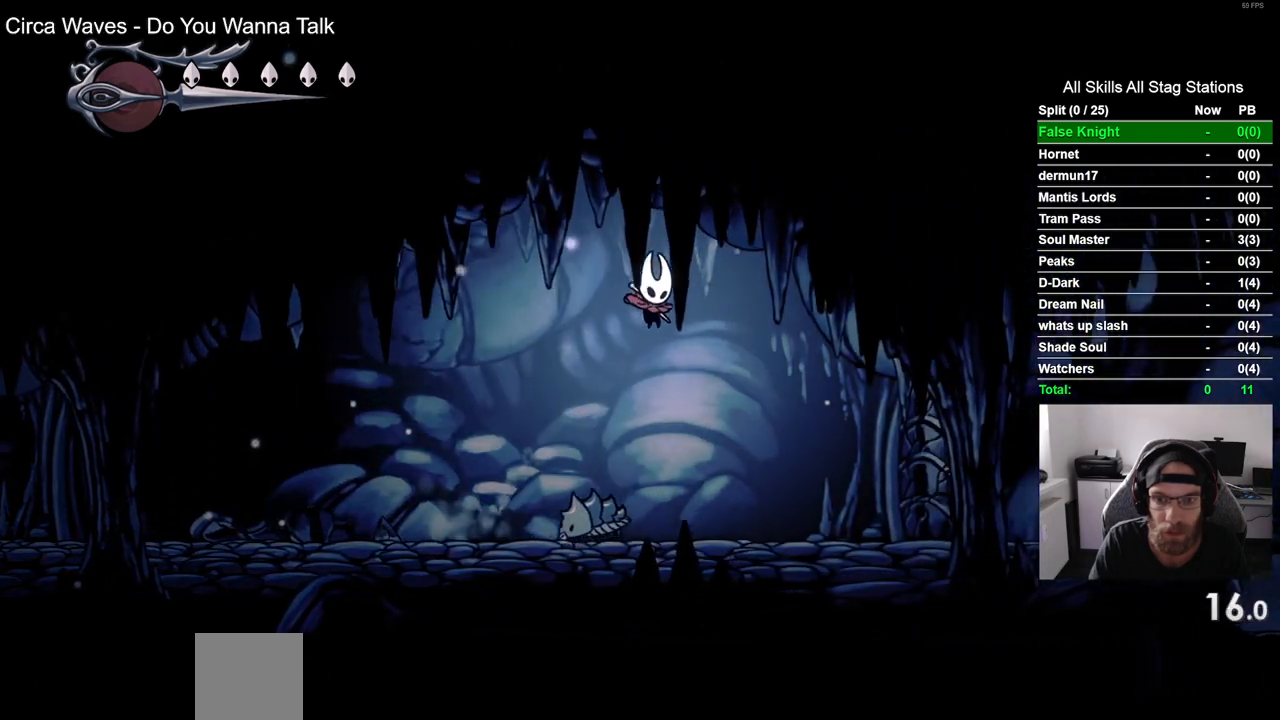
{"buttons": ["SQUARE", "DPAD_RIGHT"], "left_stick": "center", "right_stick": "center", "events": [[483, "SQUARE", "down"]]}
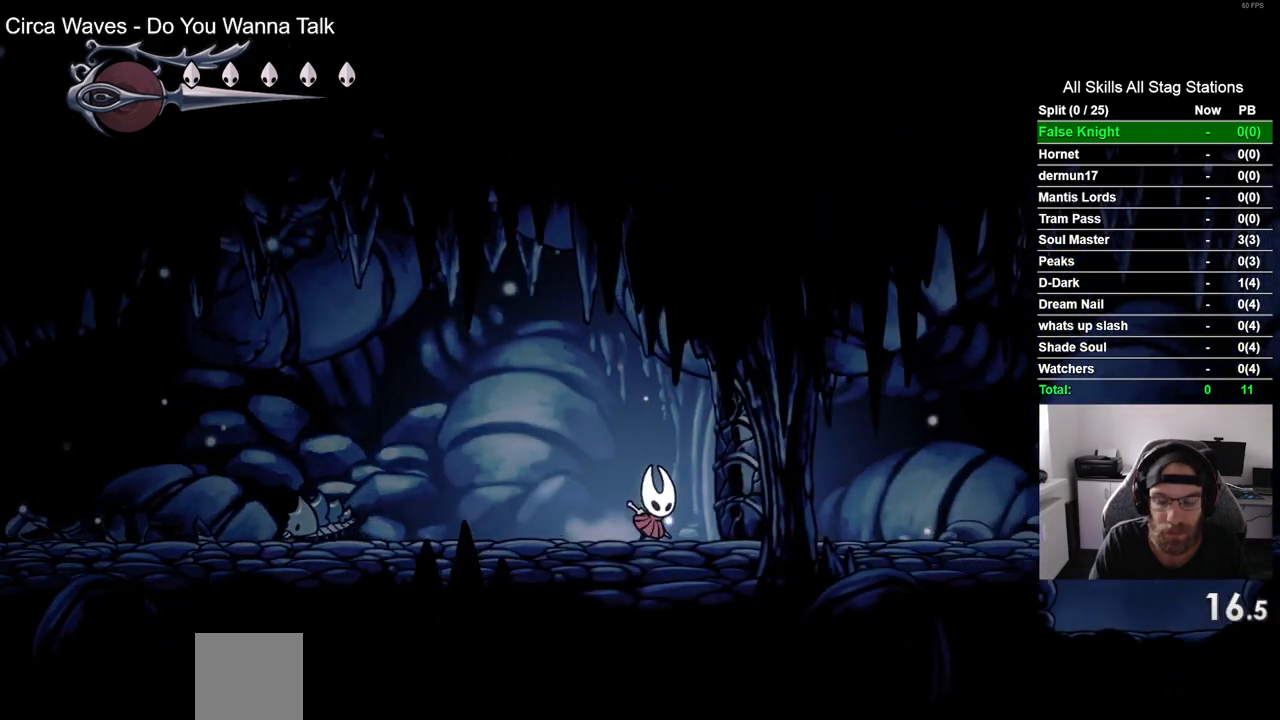
{"buttons": ["DPAD_RIGHT"], "left_stick": "center", "right_stick": "center", "events": [[167, "SQUARE", "up"]]}
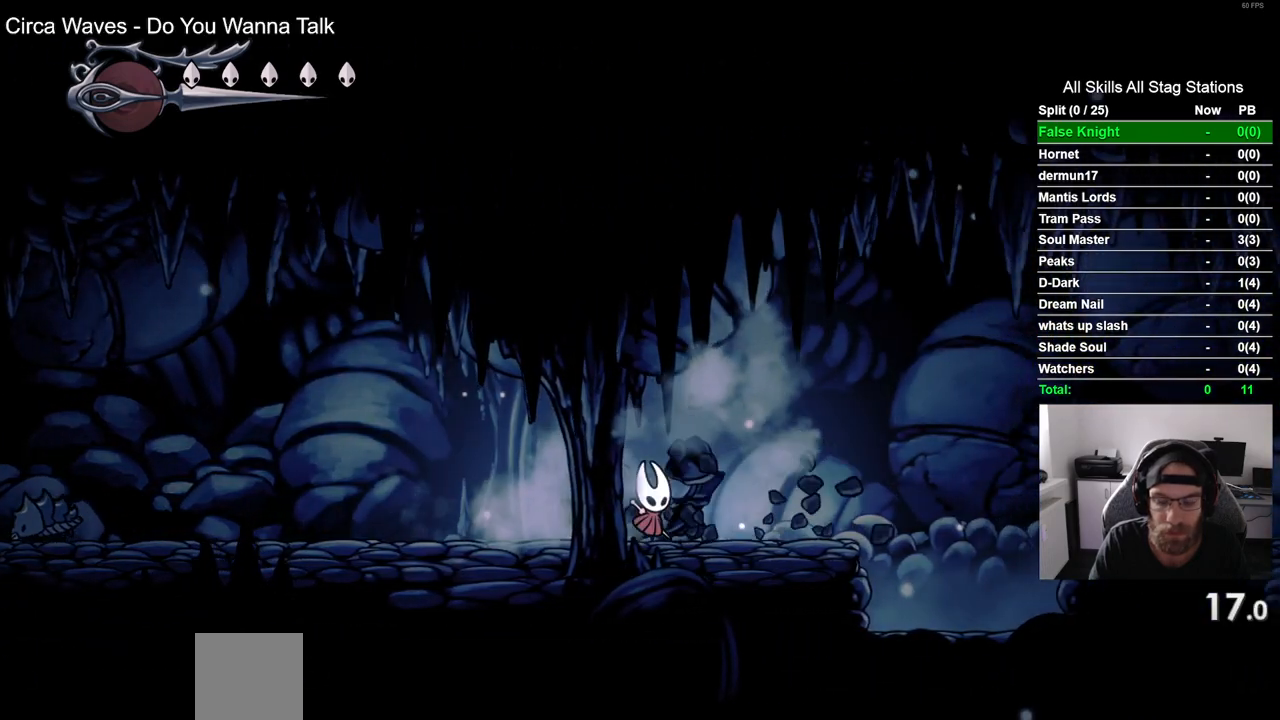
{"buttons": ["CROSS", "DPAD_RIGHT"], "left_stick": "center", "right_stick": "center", "events": [[33, "SQUARE", "down"], [183, "SQUARE", "up"], [467, "CROSS", "down"]]}
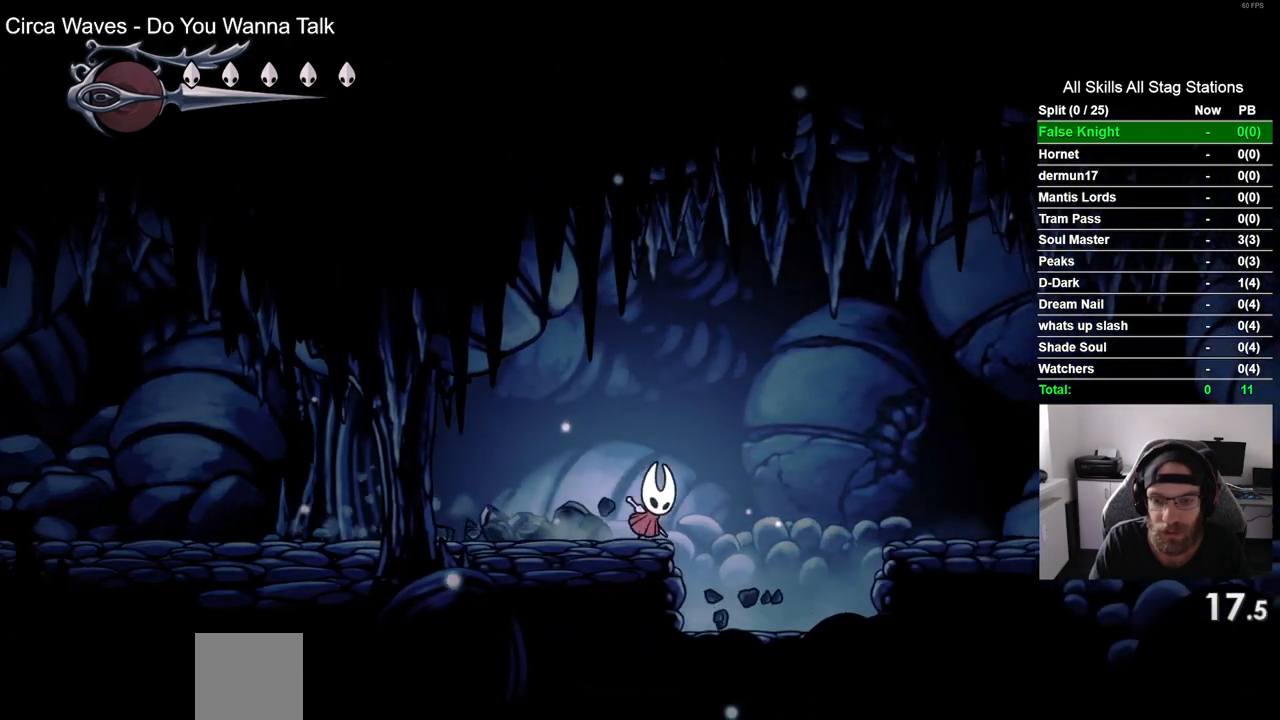
{"buttons": ["DPAD_RIGHT"], "left_stick": "center", "right_stick": "center", "events": [[300, "CROSS", "up"]]}
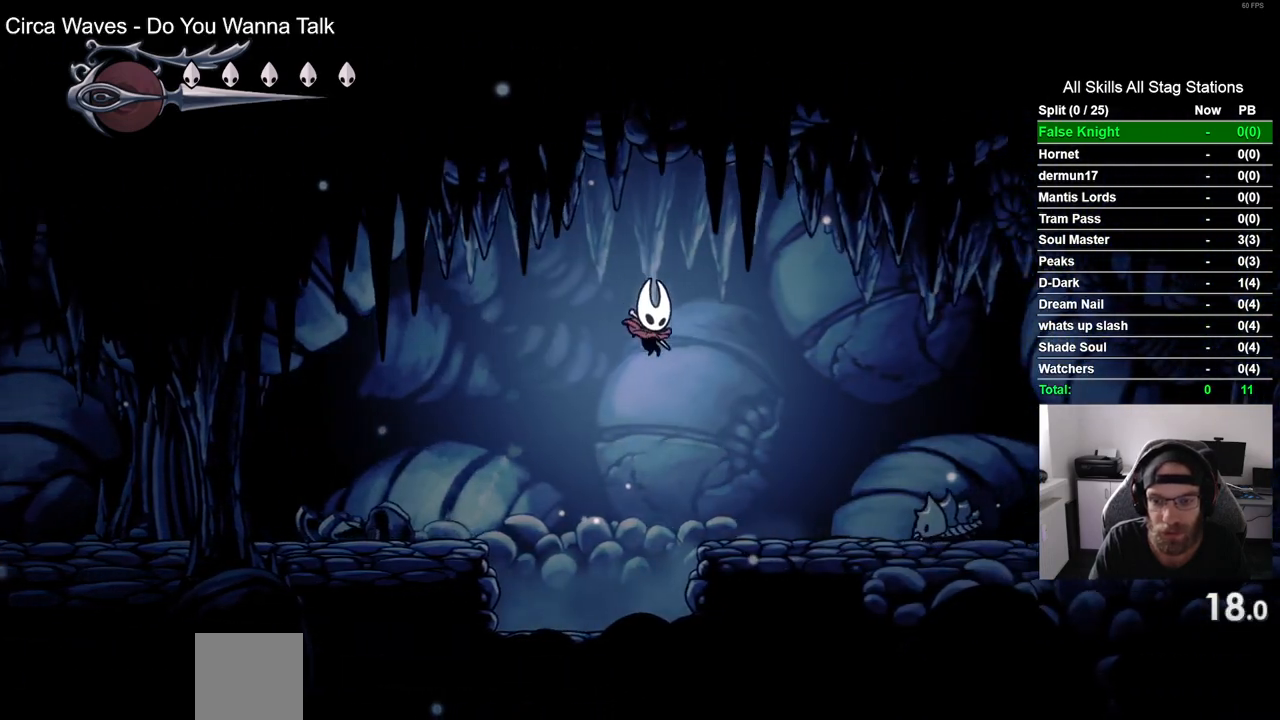
{"buttons": ["CROSS", "DPAD_RIGHT"], "left_stick": "center", "right_stick": "center", "events": [[233, "CROSS", "down"]]}
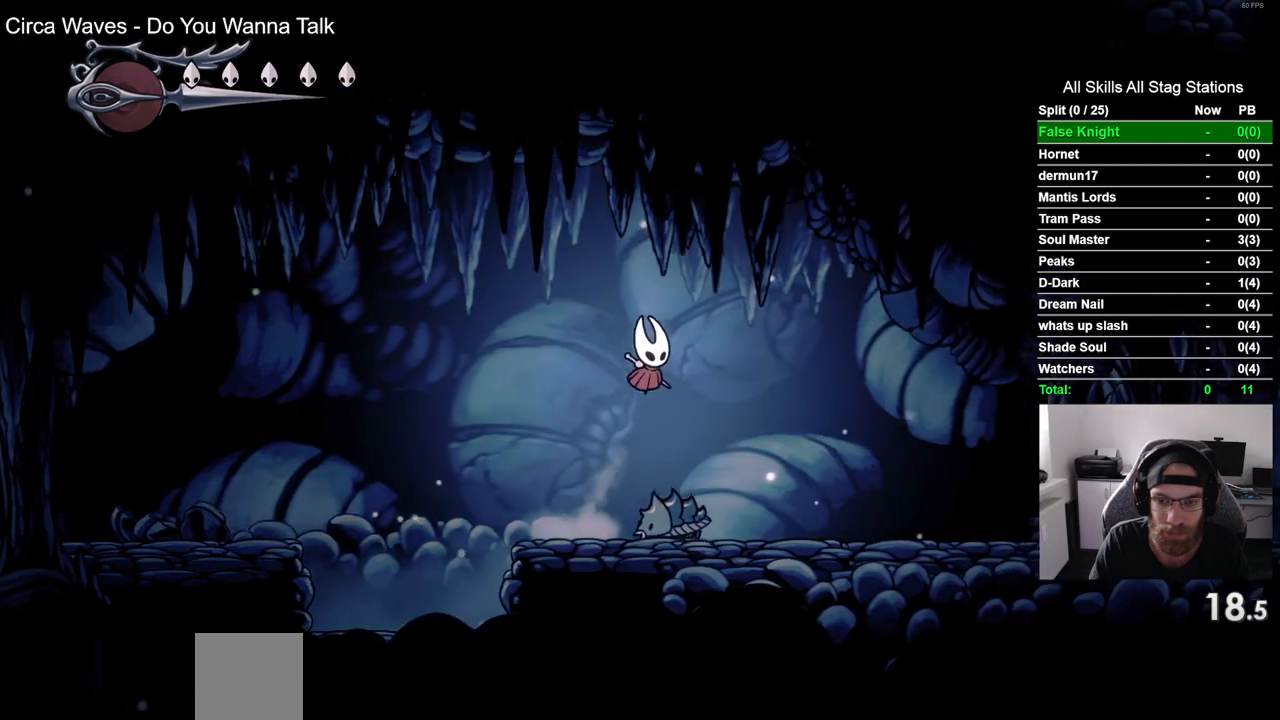
{"buttons": ["DPAD_RIGHT"], "left_stick": "center", "right_stick": "center", "events": [[17, "CROSS", "up"]]}
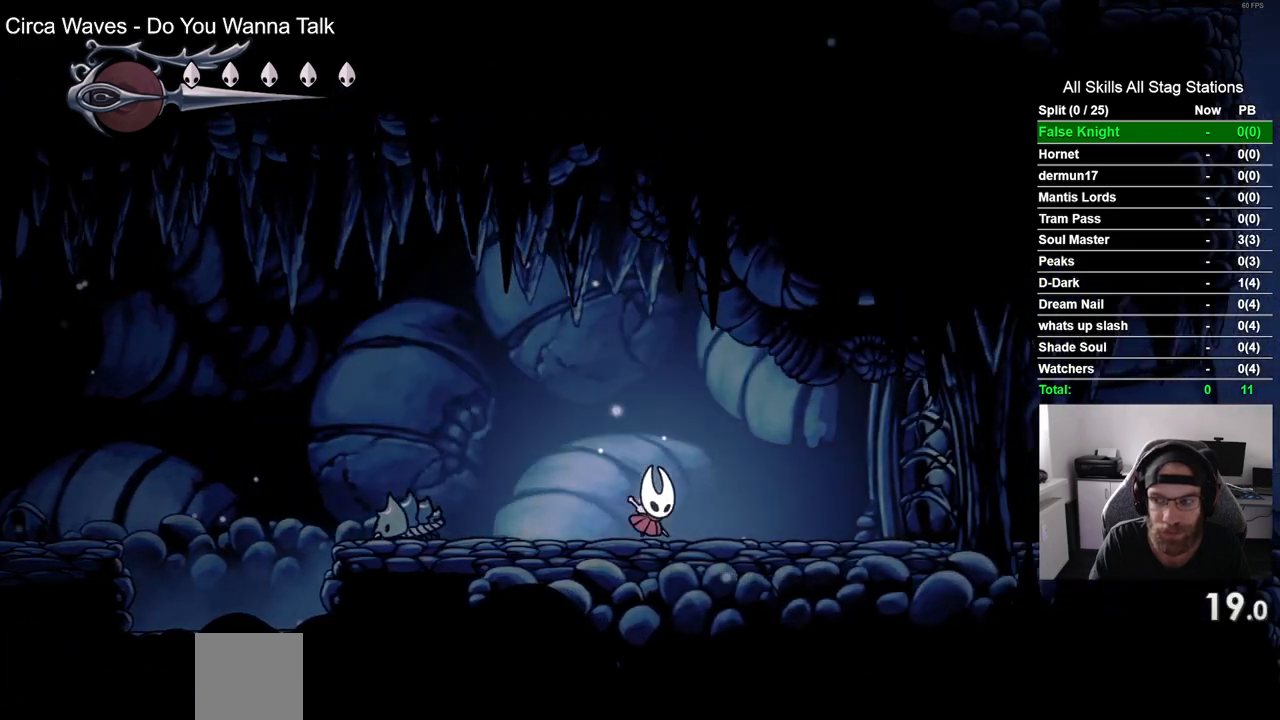
{"buttons": ["DPAD_RIGHT"], "left_stick": "center", "right_stick": "center", "events": [[300, "SQUARE", "down"], [483, "SQUARE", "up"]]}
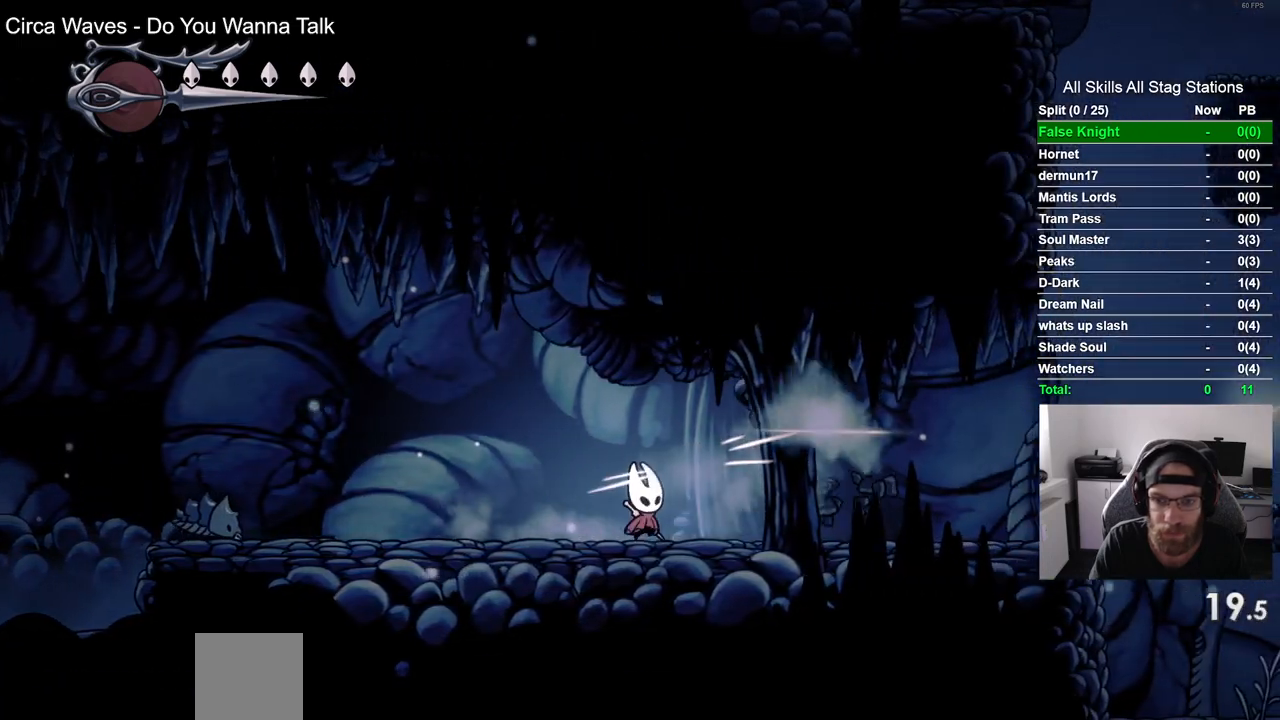
{"buttons": ["DPAD_RIGHT"], "left_stick": "center", "right_stick": "center", "events": []}
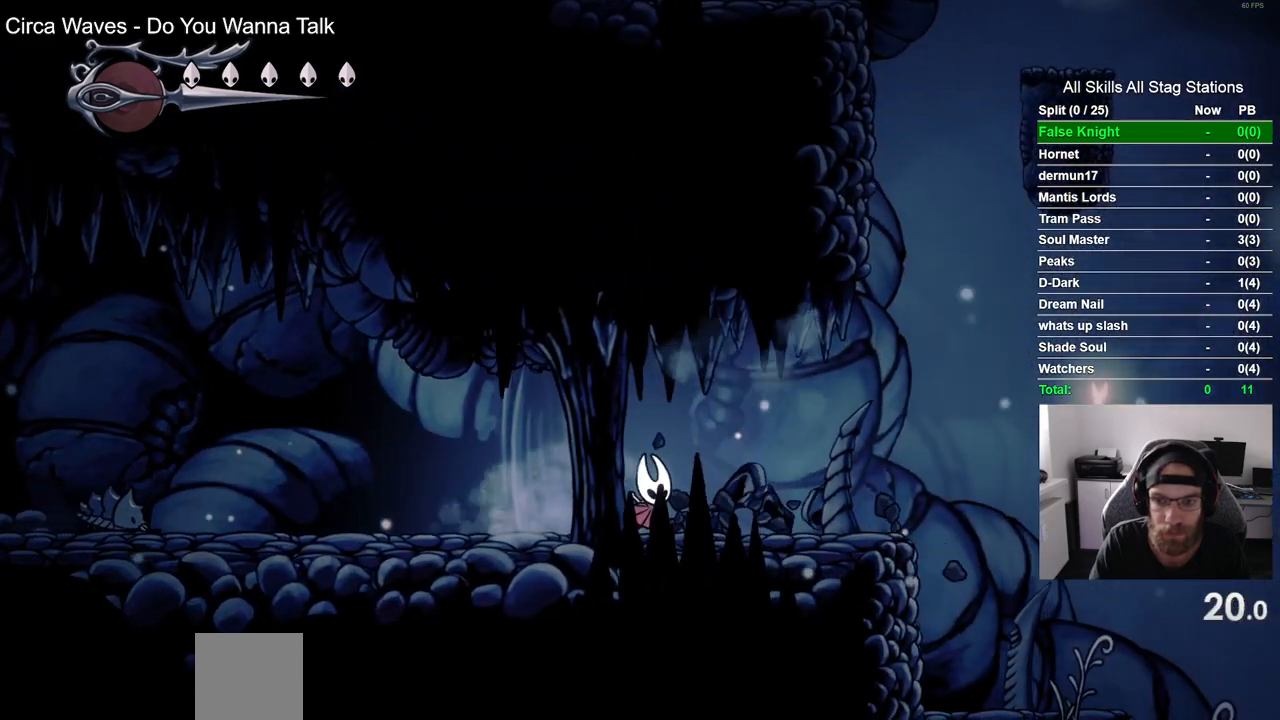
{"buttons": ["SQUARE", "DPAD_RIGHT"], "left_stick": "center", "right_stick": "center", "events": [[67, "SQUARE", "down"], [250, "SQUARE", "up"], [483, "SQUARE", "down"]]}
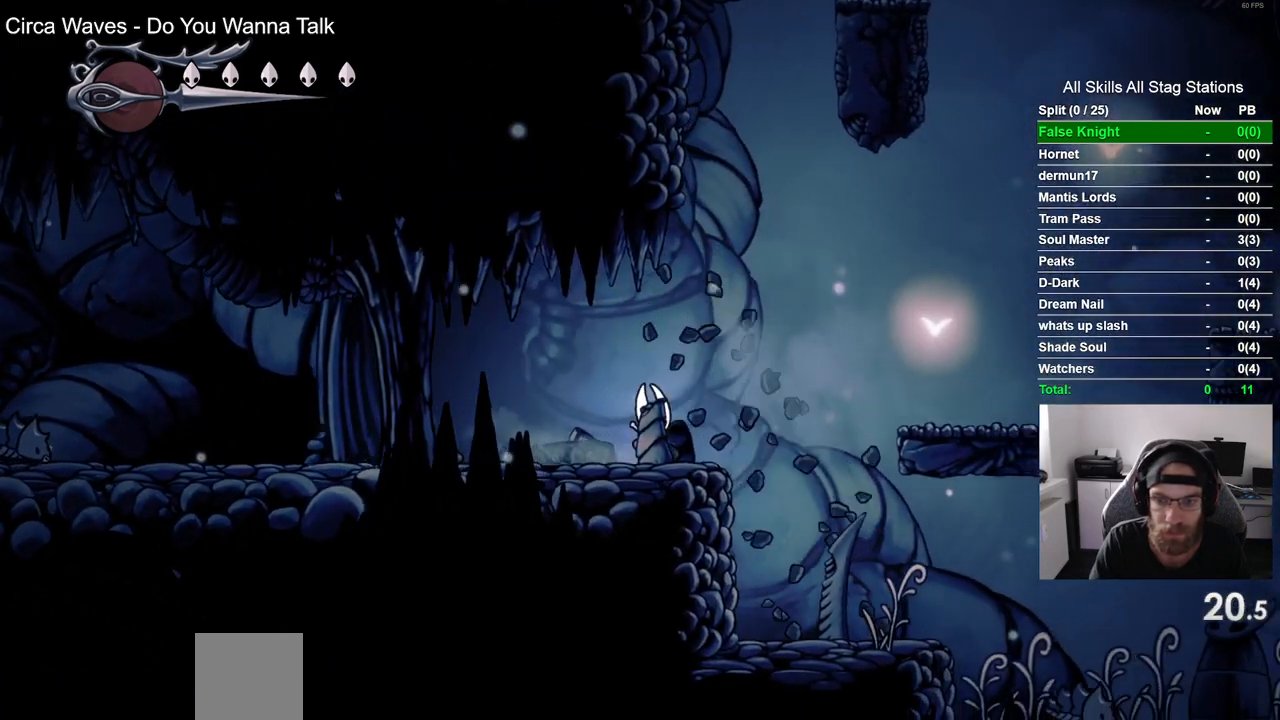
{"buttons": ["DPAD_RIGHT"], "left_stick": "center", "right_stick": "center", "events": [[67, "SQUARE", "up"], [200, "CROSS", "down"], [483, "CROSS", "up"]]}
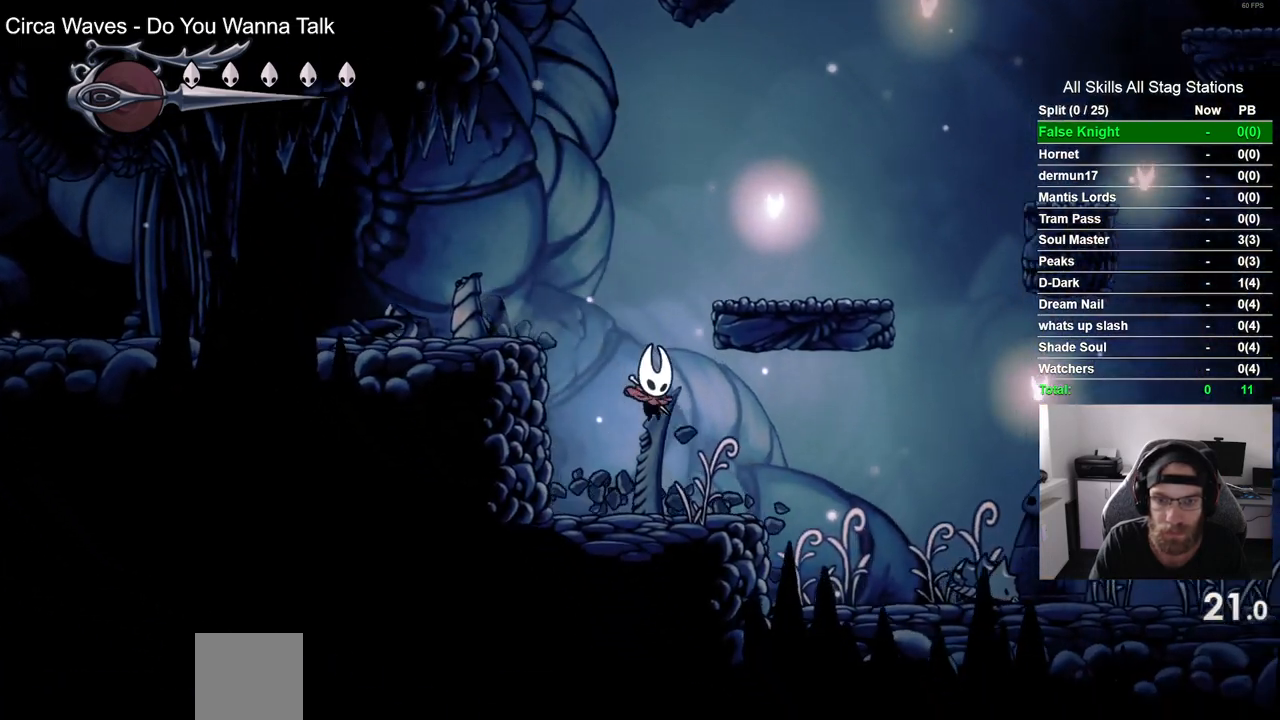
{"buttons": ["CROSS", "DPAD_RIGHT"], "left_stick": "center", "right_stick": "center", "events": [[117, "DPAD_RIGHT", "up"], [167, "CROSS", "down"], [200, "DPAD_LEFT", "down"], [367, "DPAD_UP", "down"], [383, "DPAD_LEFT", "up"], [400, "DPAD_RIGHT", "down"], [400, "DPAD_UP", "up"]]}